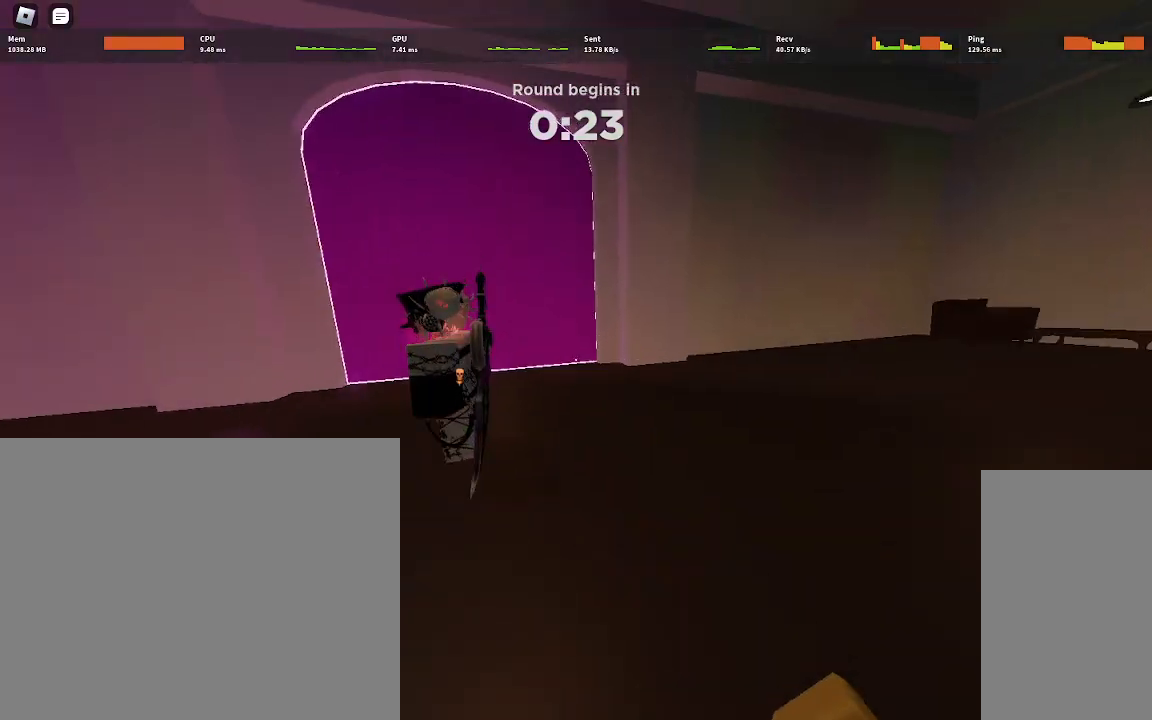
Gameplay with keyboard and mouse; each line is a JSON object with the keys and mouse buttons held at the frame after it. "events" lists presses ("down") and releases ("up") of "a", "ctrl", "d", "e", "q", "s", "shift", "space", "w", "mouse_left", "mouse_wheel", "mouse_right", "mouse_mb4" and "mouse_mb5" between this image and that frame as [ms after this image, input, new state], when the widget could be followed in between. "mouse_left", "mouse_wheel", "mouse_right", "mouse_mb4", "mouse_mb5" = the "left", "wheel", "right", "mb4", "mb5" buttons of the "mouse" list. No other keys are recorded. "wheel" means that the mouse wheel is clicked or scrolled. Mouse movement is not recorded.
{"keys": ["w"], "mouse": [], "events": [[117, "ctrl", "down"], [433, "a", "up"], [483, "ctrl", "up"]]}
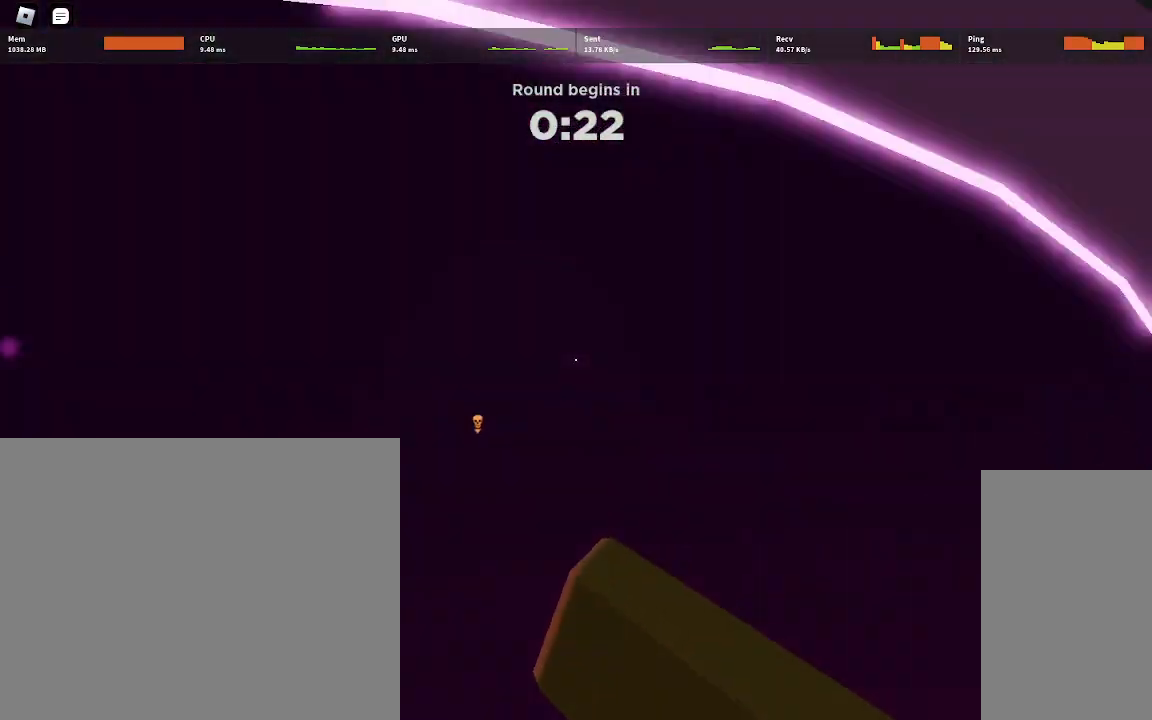
{"keys": ["d", "w"], "mouse": [], "events": [[17, "d", "down"]]}
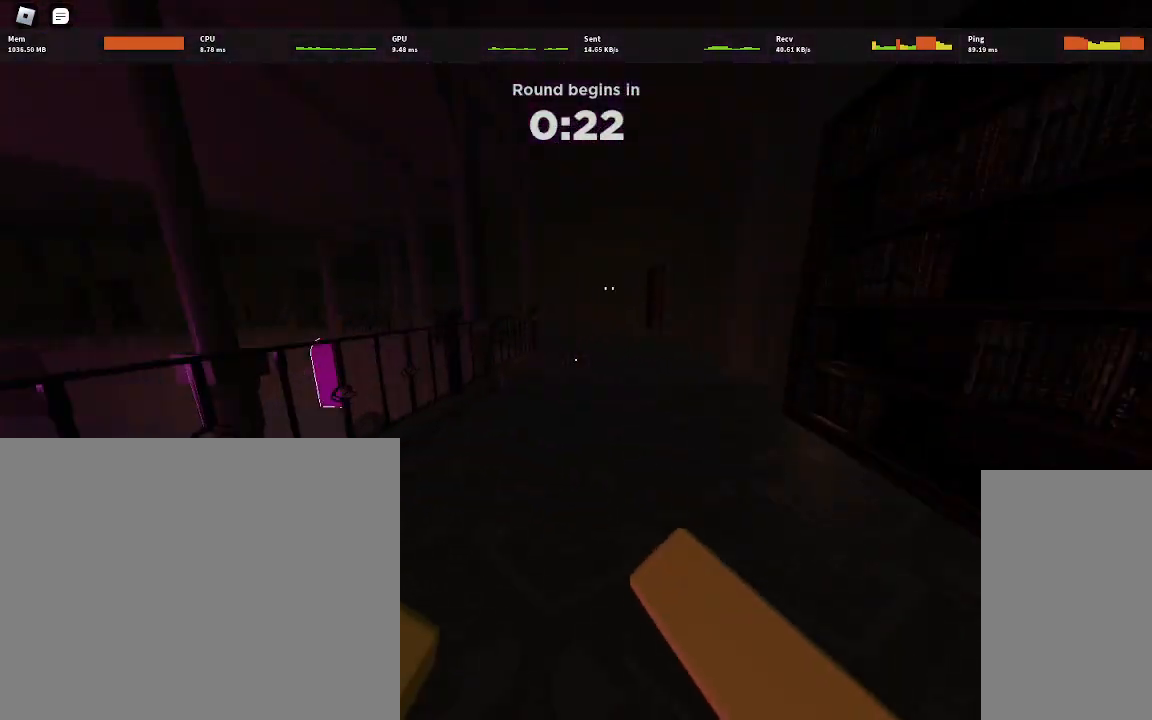
{"keys": ["w"], "mouse": [], "events": [[50, "d", "up"], [117, "space", "down"], [233, "space", "up"]]}
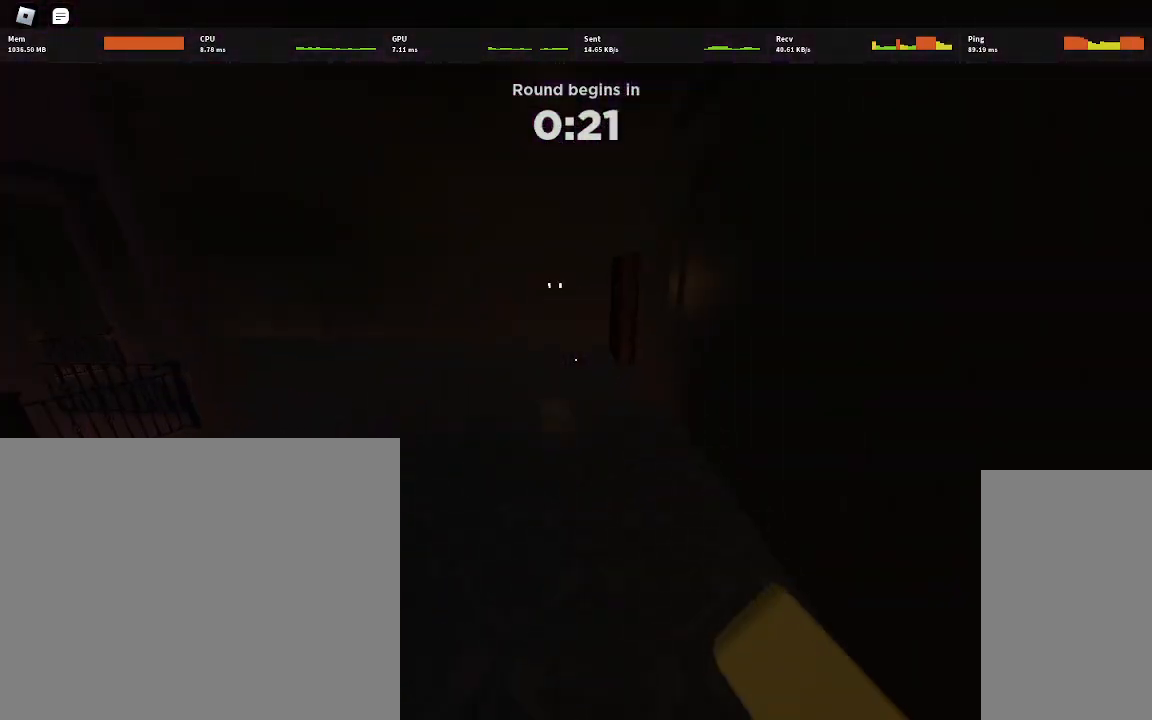
{"keys": ["w"], "mouse": [], "events": []}
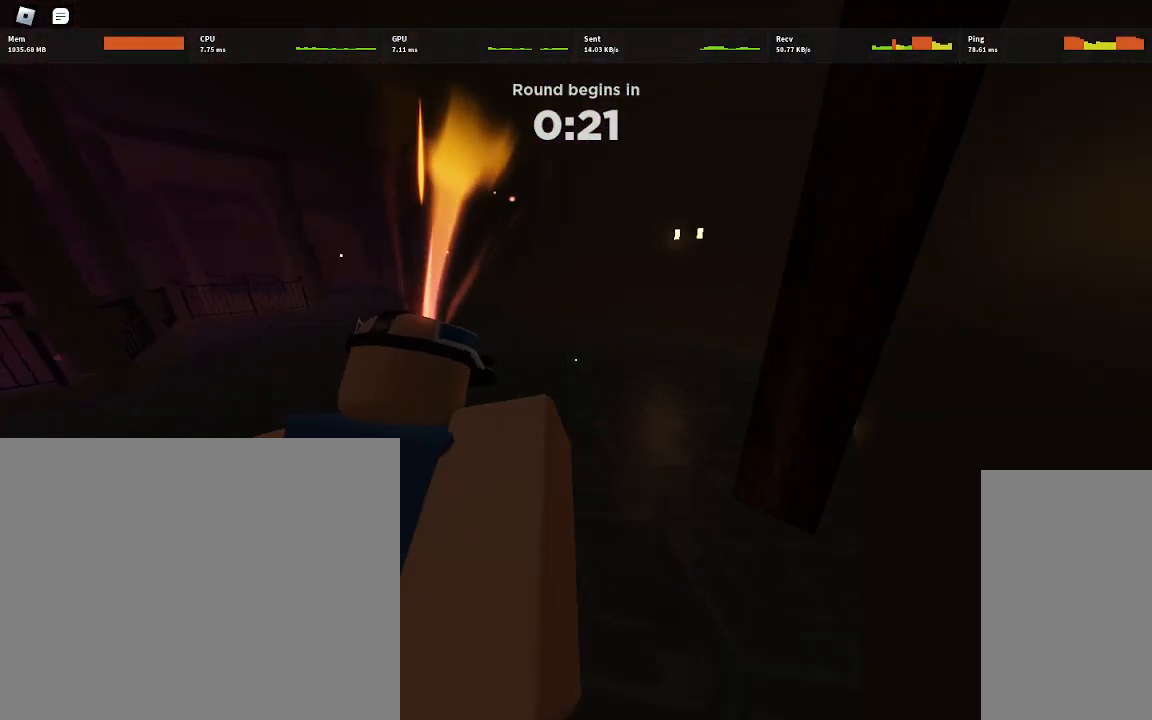
{"keys": ["d", "w"], "mouse": [], "events": [[367, "a", "down"], [467, "a", "up"], [500, "d", "down"]]}
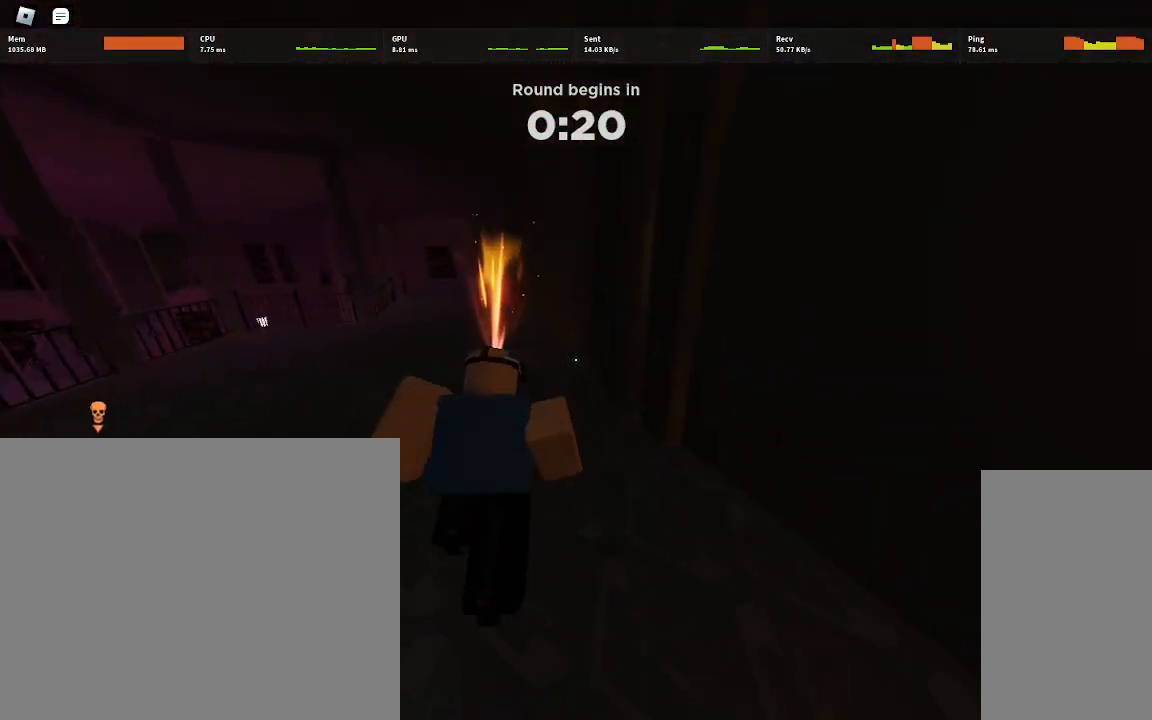
{"keys": ["d"], "mouse": [], "events": [[500, "w", "up"]]}
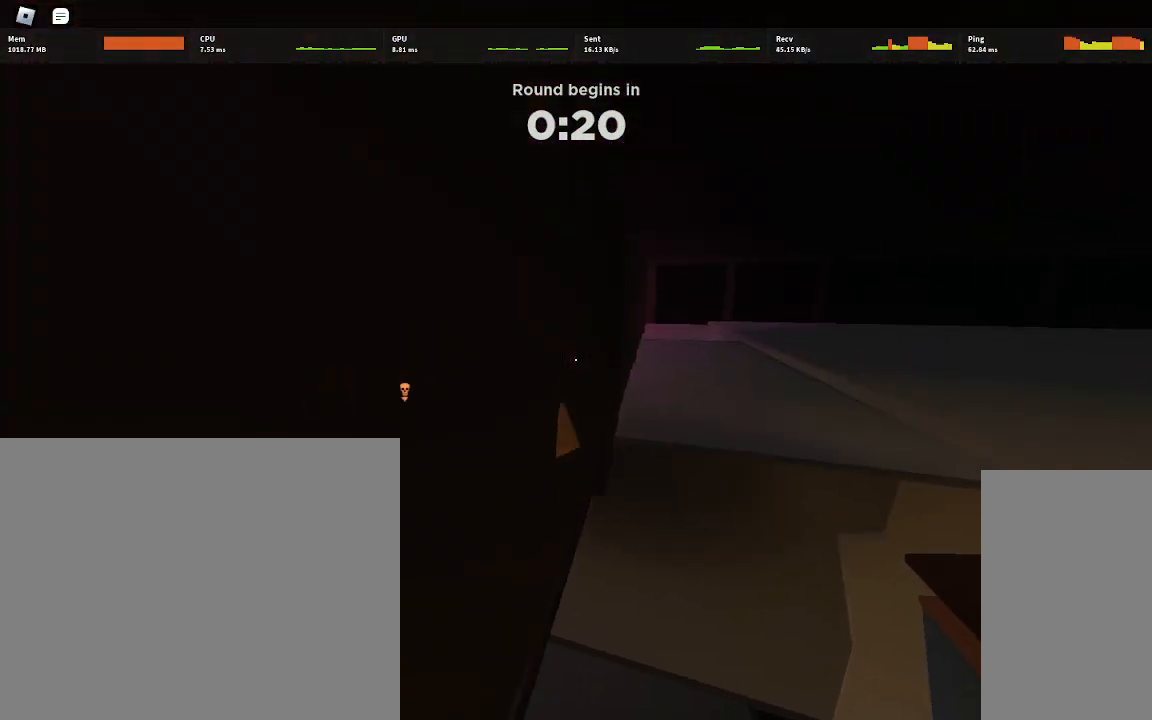
{"keys": ["a", "w"], "mouse": [], "events": [[50, "w", "down"], [283, "d", "up"], [383, "a", "down"]]}
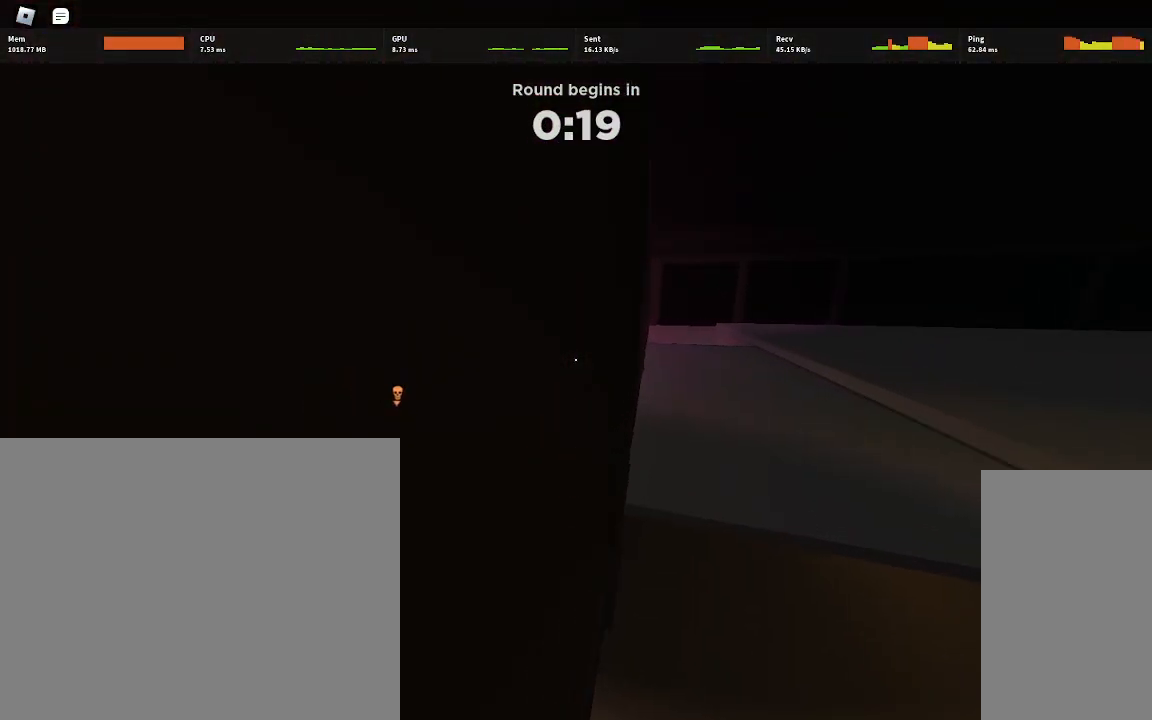
{"keys": ["w"], "mouse": [], "events": [[217, "a", "up"]]}
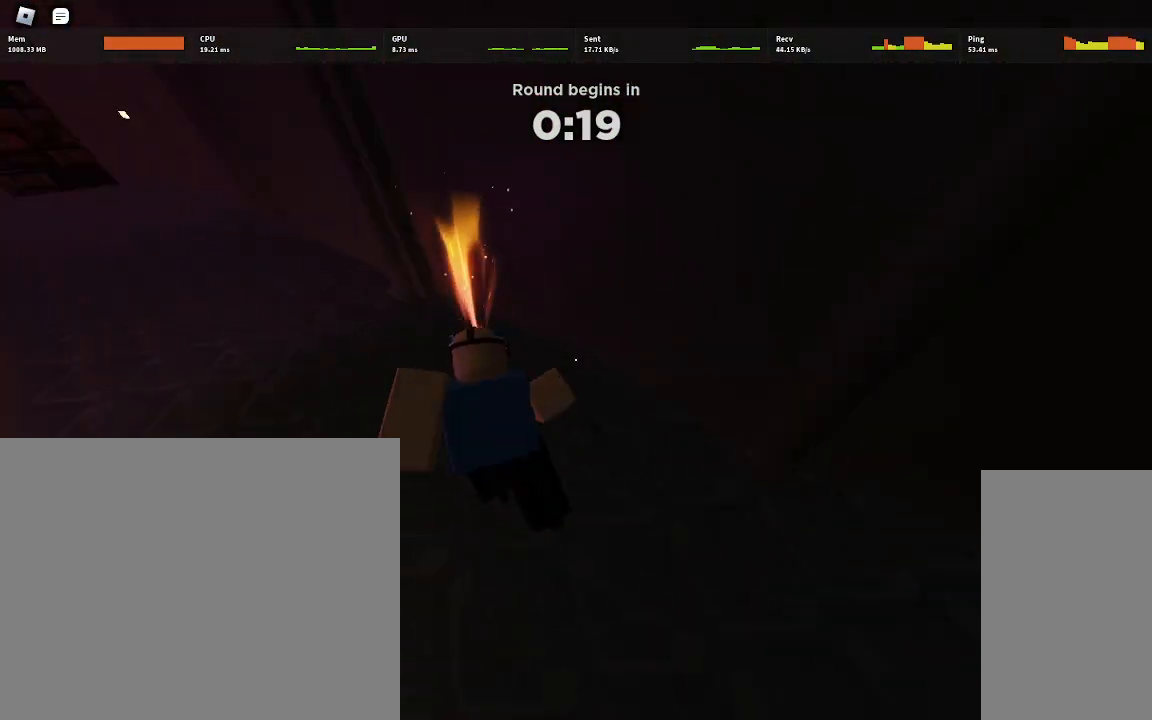
{"keys": [], "mouse": [], "events": [[100, "w", "up"], [383, "s", "down"], [500, "s", "up"]]}
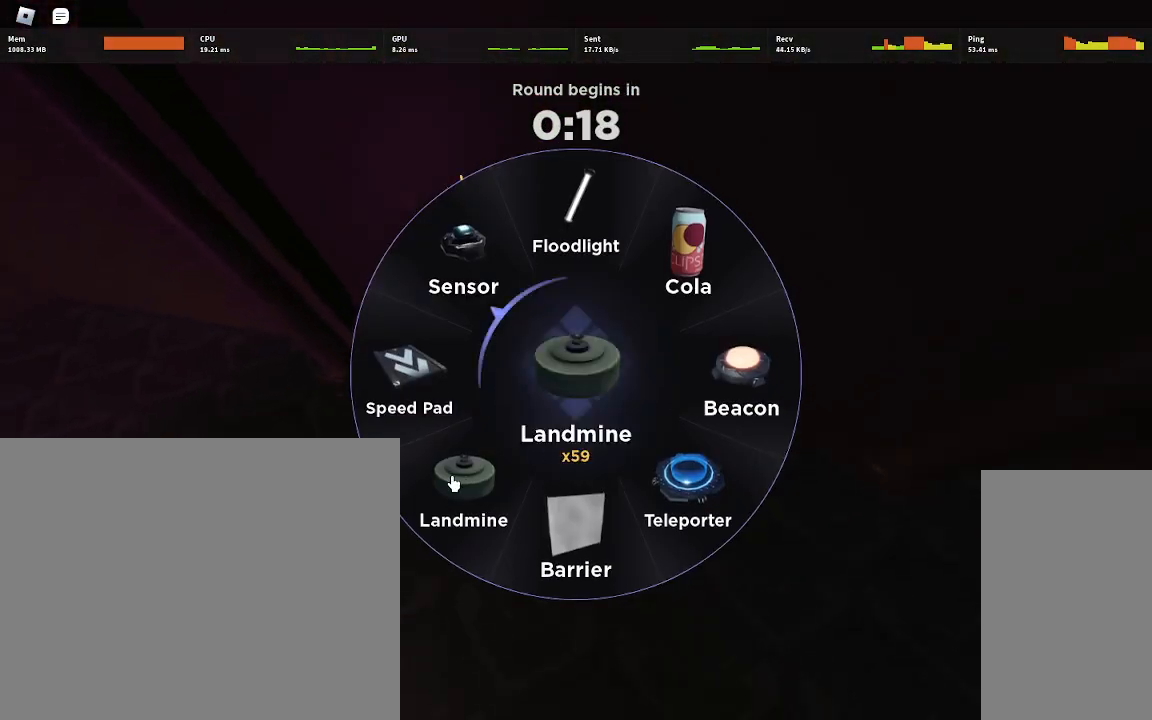
{"keys": [], "mouse": [], "events": [[133, "a", "down"], [167, "mouse_left", "down"], [200, "a", "up"], [233, "mouse_left", "up"], [383, "w", "down"], [483, "w", "up"]]}
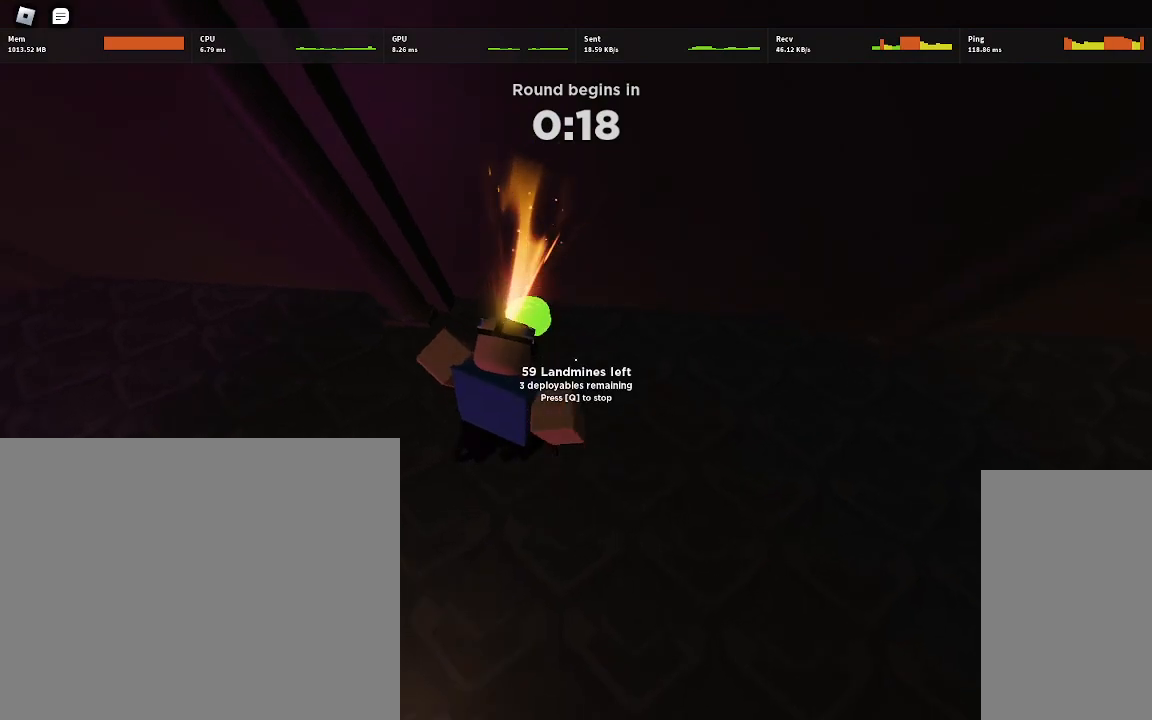
{"keys": [], "mouse": [], "events": [[350, "s", "down"], [400, "s", "up"]]}
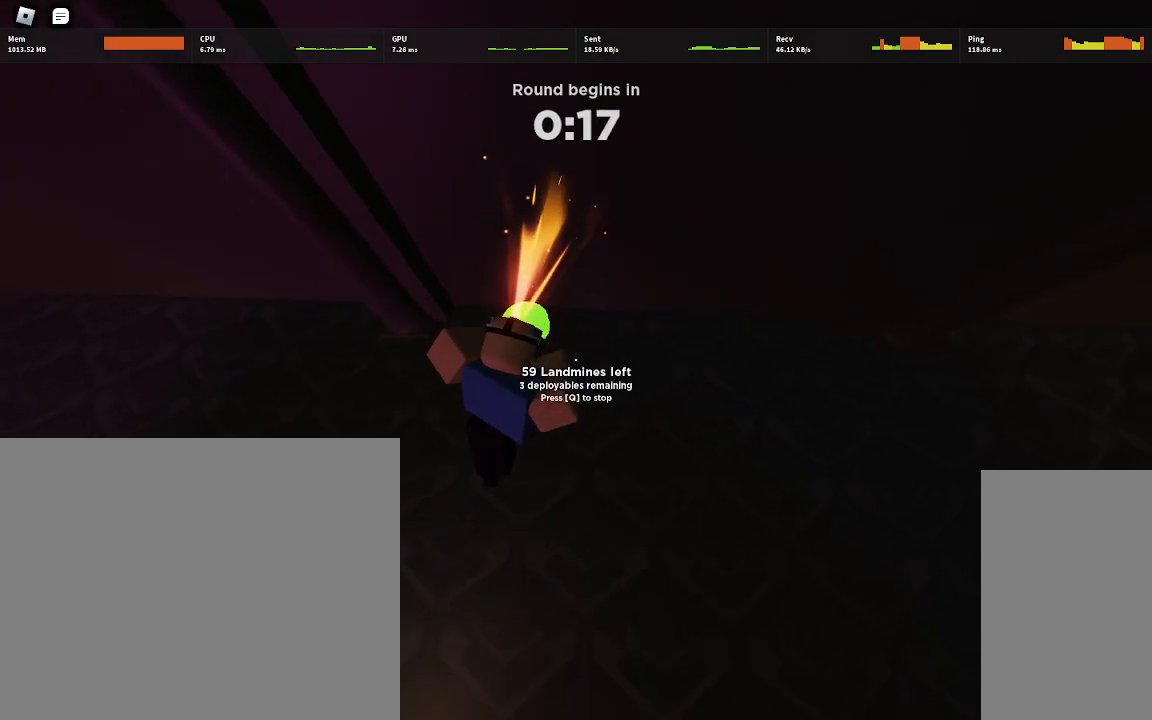
{"keys": [], "mouse": [], "events": []}
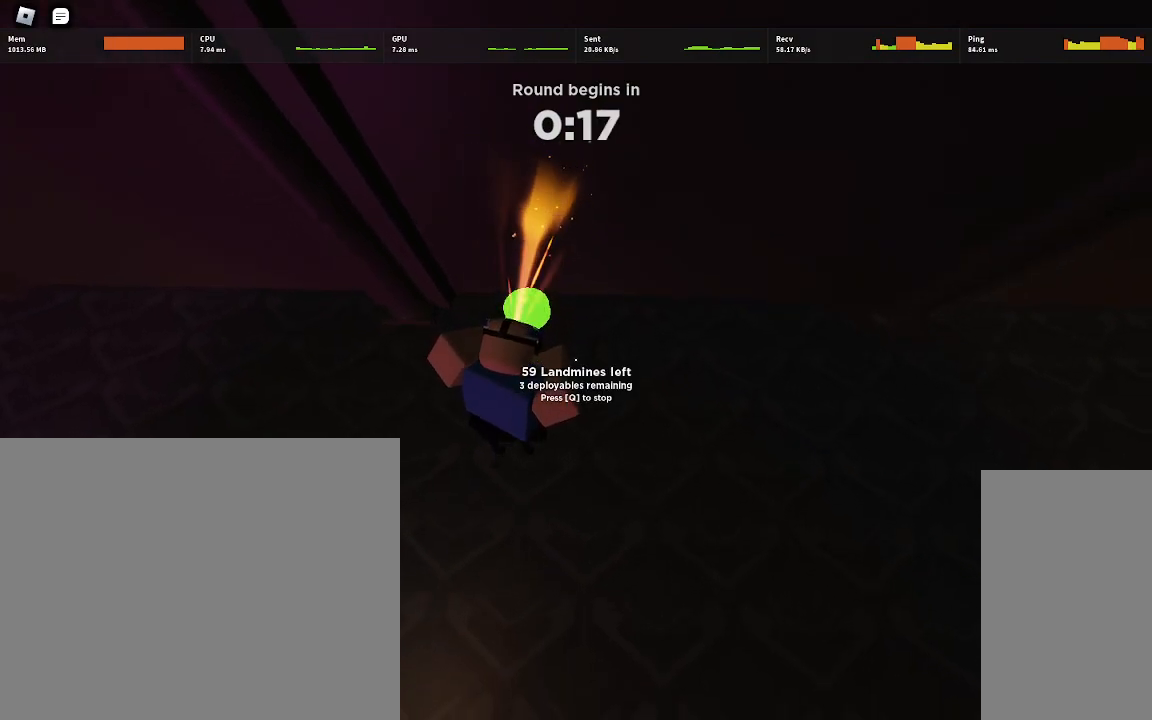
{"keys": [], "mouse": [], "events": [[367, "s", "down"], [383, "s", "up"]]}
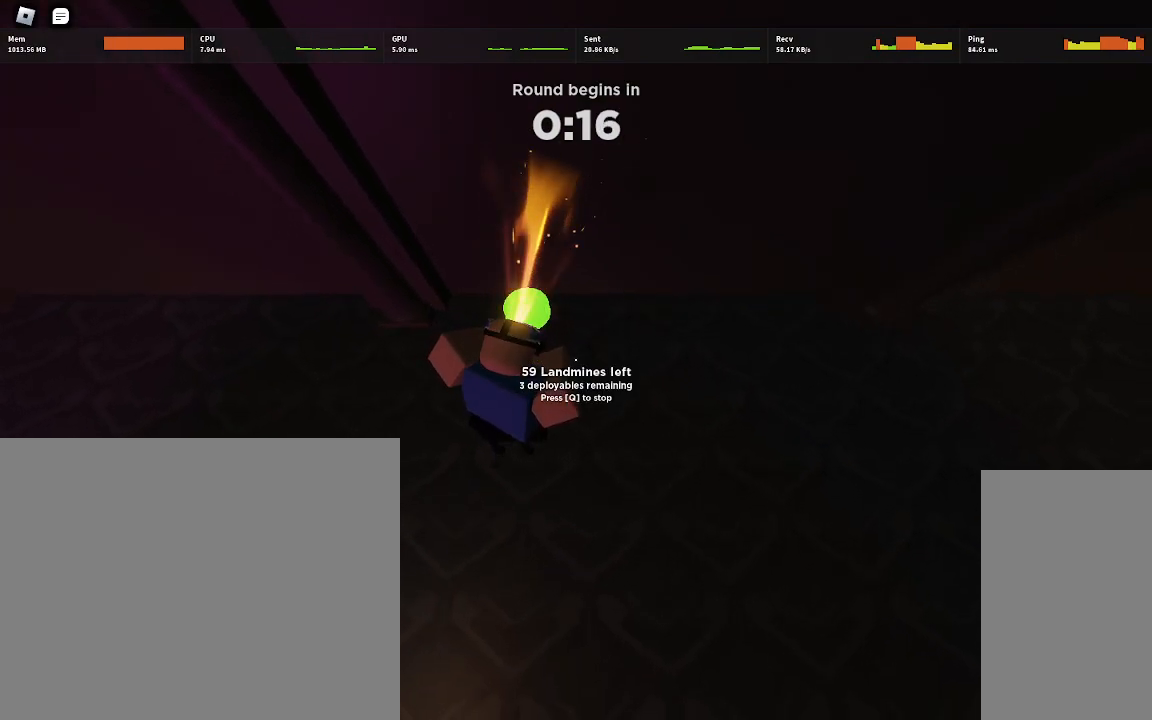
{"keys": [], "mouse": [], "events": [[133, "s", "down"], [200, "s", "up"]]}
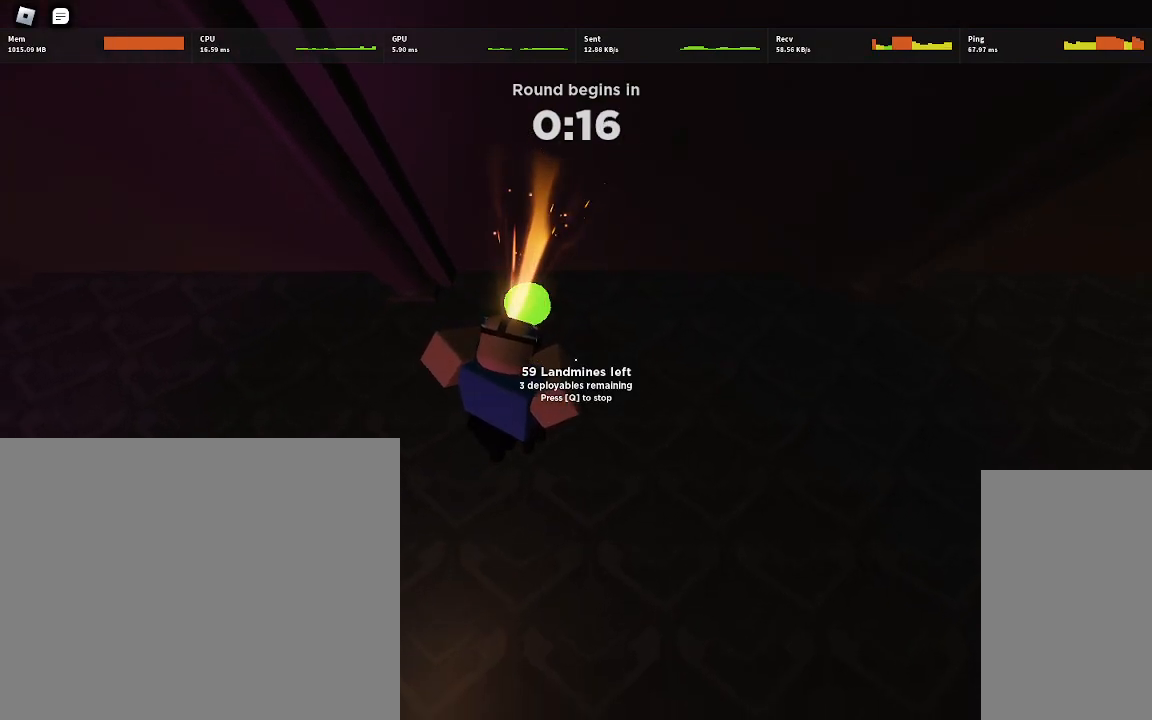
{"keys": ["w"], "mouse": [], "events": [[300, "mouse_left", "down"], [383, "mouse_left", "up"], [500, "w", "down"]]}
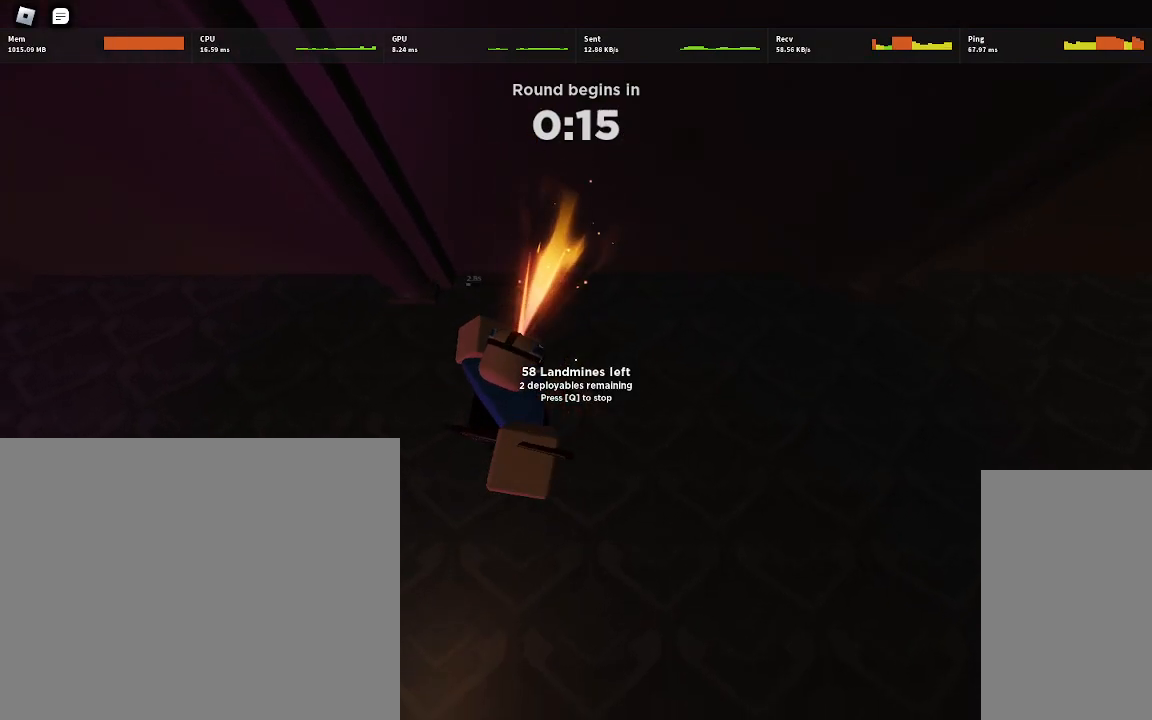
{"keys": ["ctrl", "w"], "mouse": [], "events": [[283, "ctrl", "down"]]}
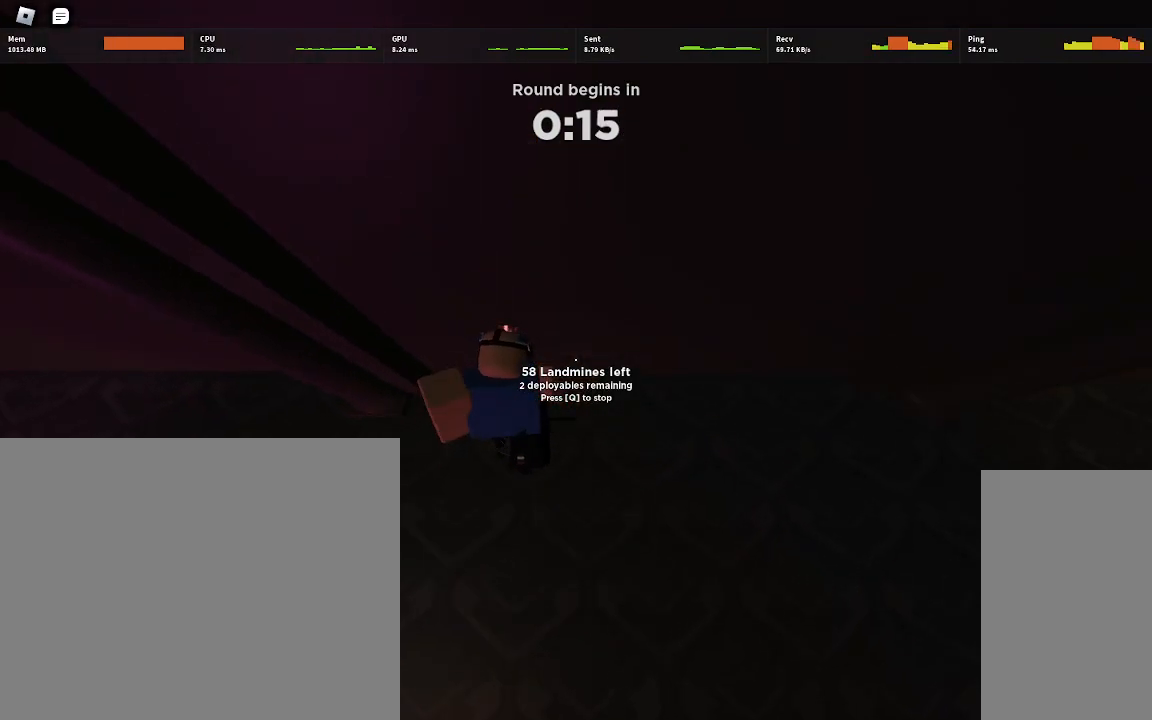
{"keys": ["ctrl", "w"], "mouse": [], "events": []}
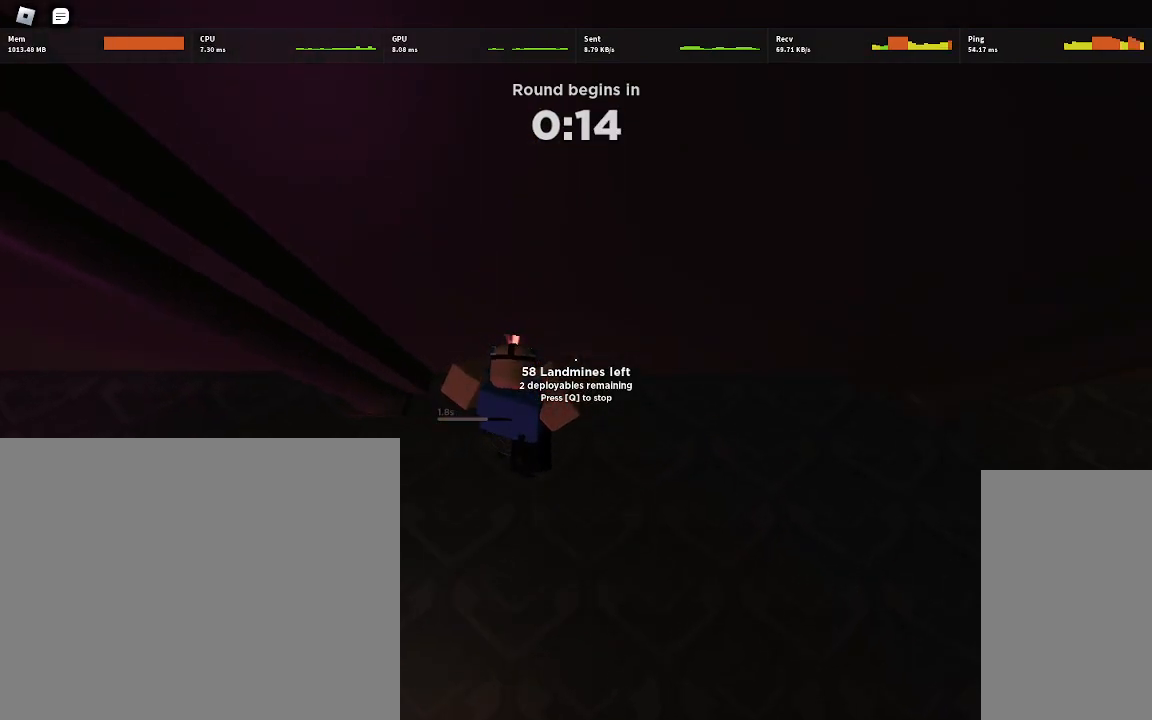
{"keys": ["ctrl", "w"], "mouse": [], "events": []}
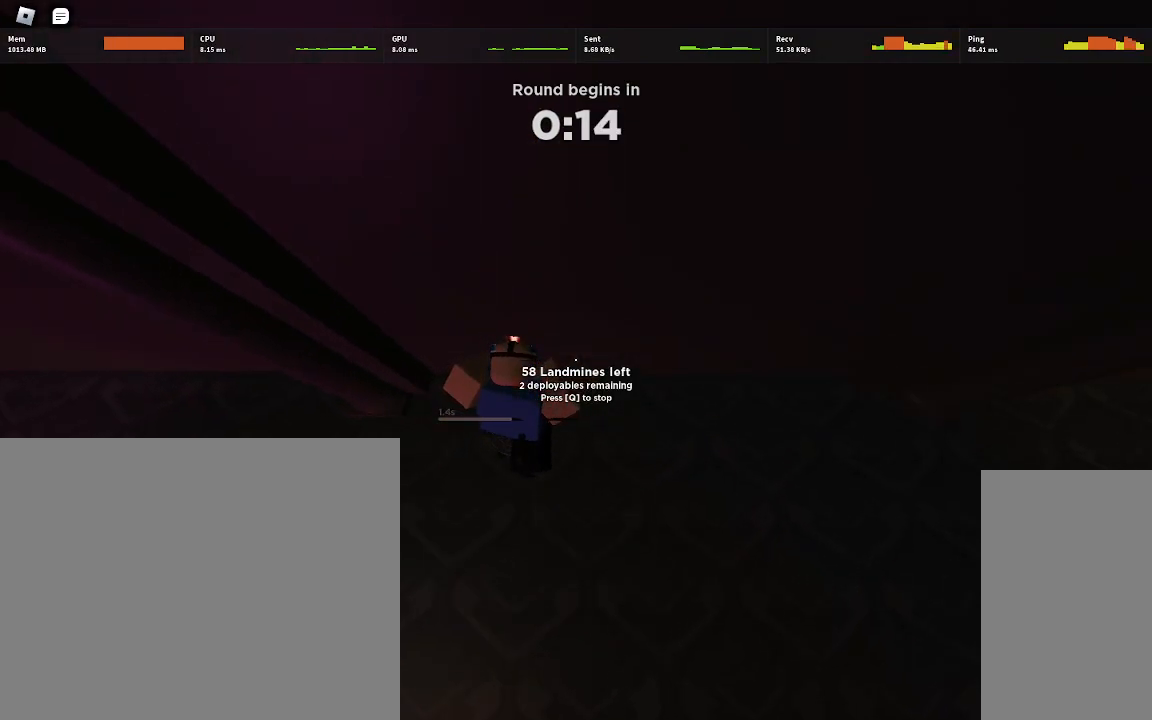
{"keys": ["ctrl", "w"], "mouse": [], "events": []}
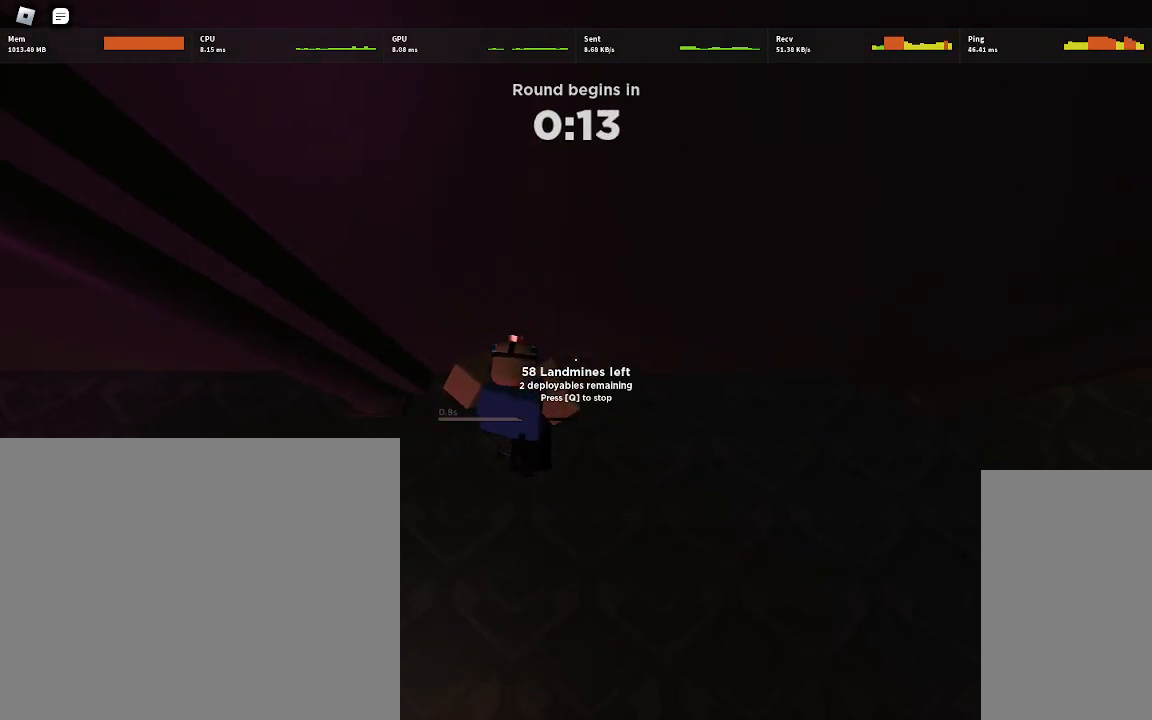
{"keys": ["ctrl", "w"], "mouse": [], "events": []}
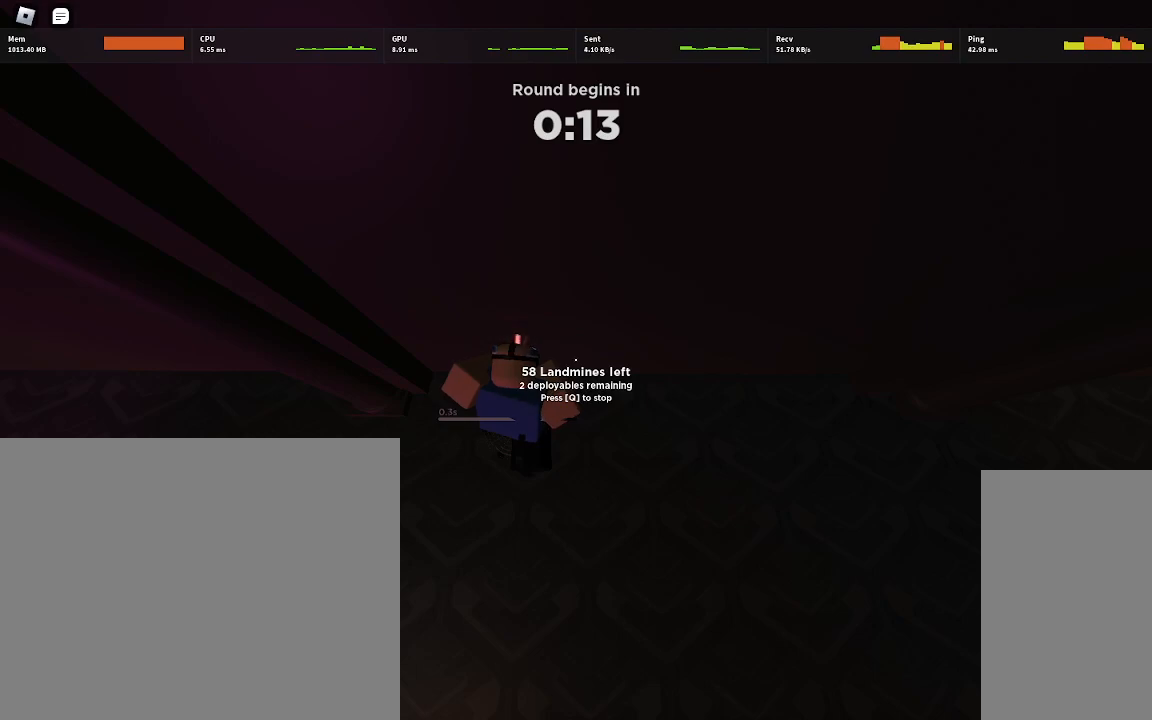
{"keys": ["ctrl", "w"], "mouse": [], "events": []}
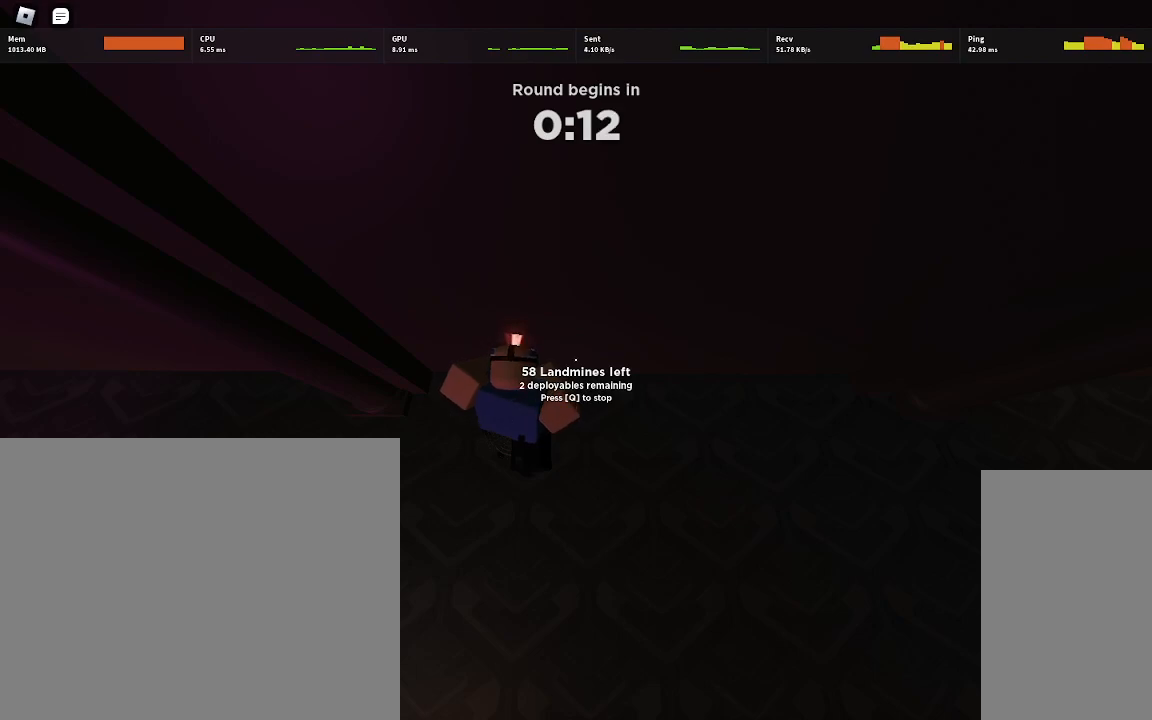
{"keys": ["ctrl", "w"], "mouse": [], "events": []}
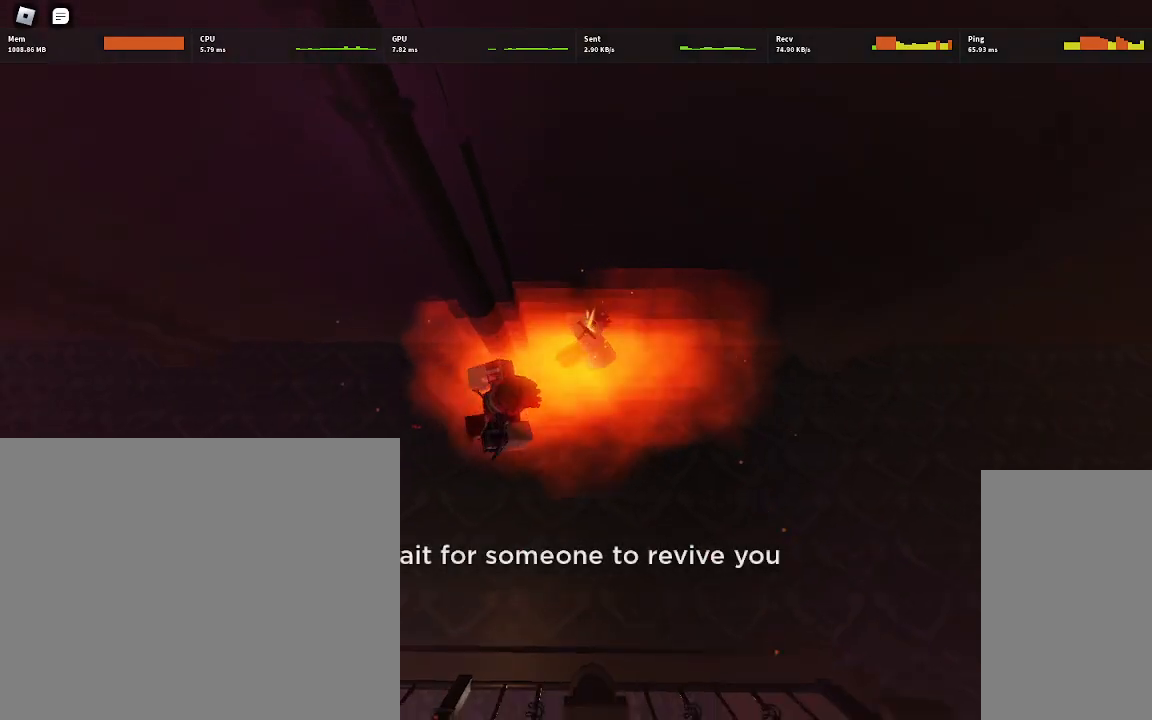
{"keys": ["ctrl", "w"], "mouse": ["right"], "events": [[500, "mouse_right", "down"]]}
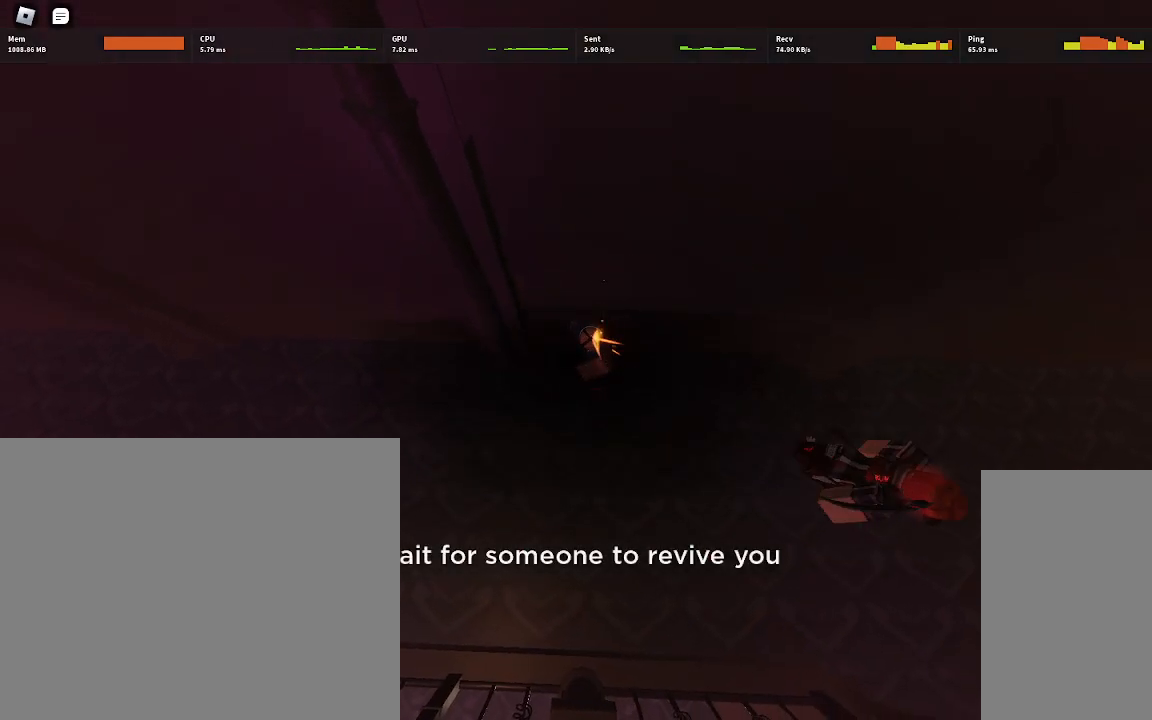
{"keys": ["ctrl", "w"], "mouse": ["right"], "events": []}
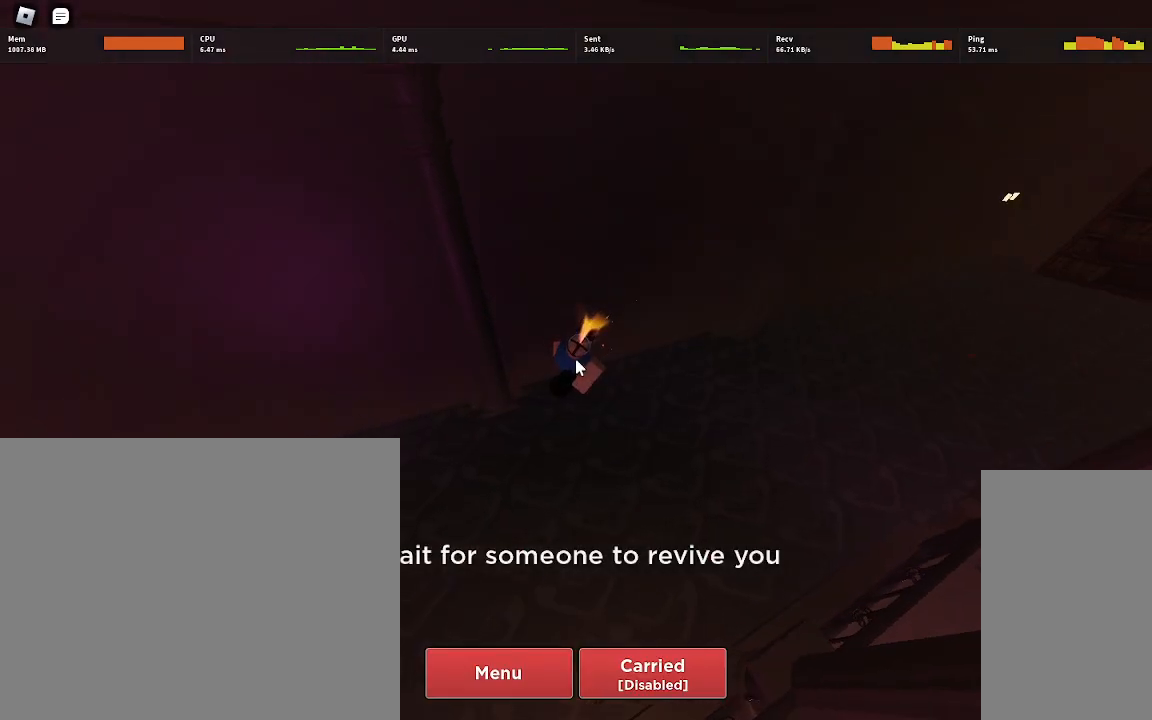
{"keys": ["ctrl", "w"], "mouse": ["right"], "events": []}